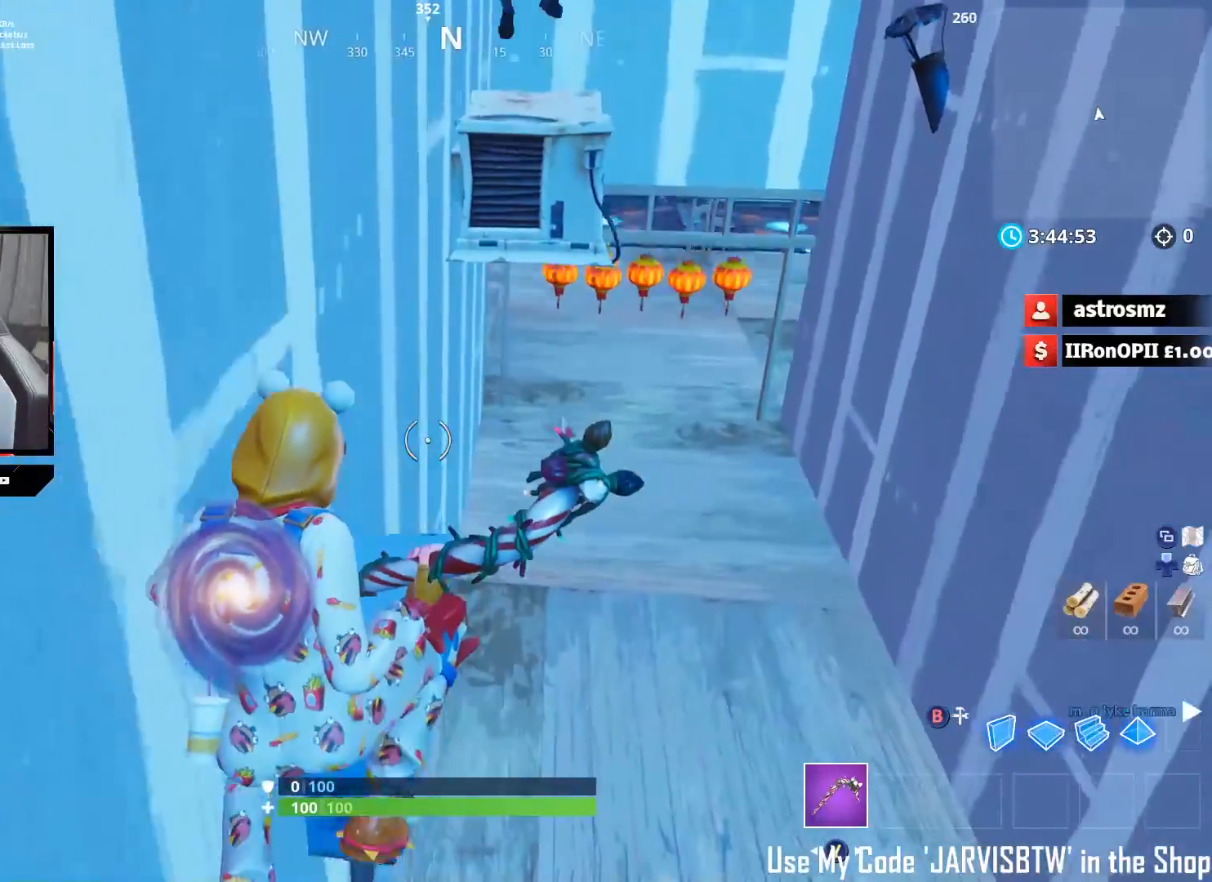
Gameplay with a controller (Xbox layout); each line is a JSON object with the inputs held at the frame after it. "events" lists button and stick changes between this image and that frame as [ms after this image, input, new state], when the widget could be followed in between.
{"buttons": [], "left_stick": "down", "right_stick": "center", "events": [[250, "right_stick", "center"], [267, "left_stick", "down"], [400, "R3", "down"], [483, "R3", "up"]]}
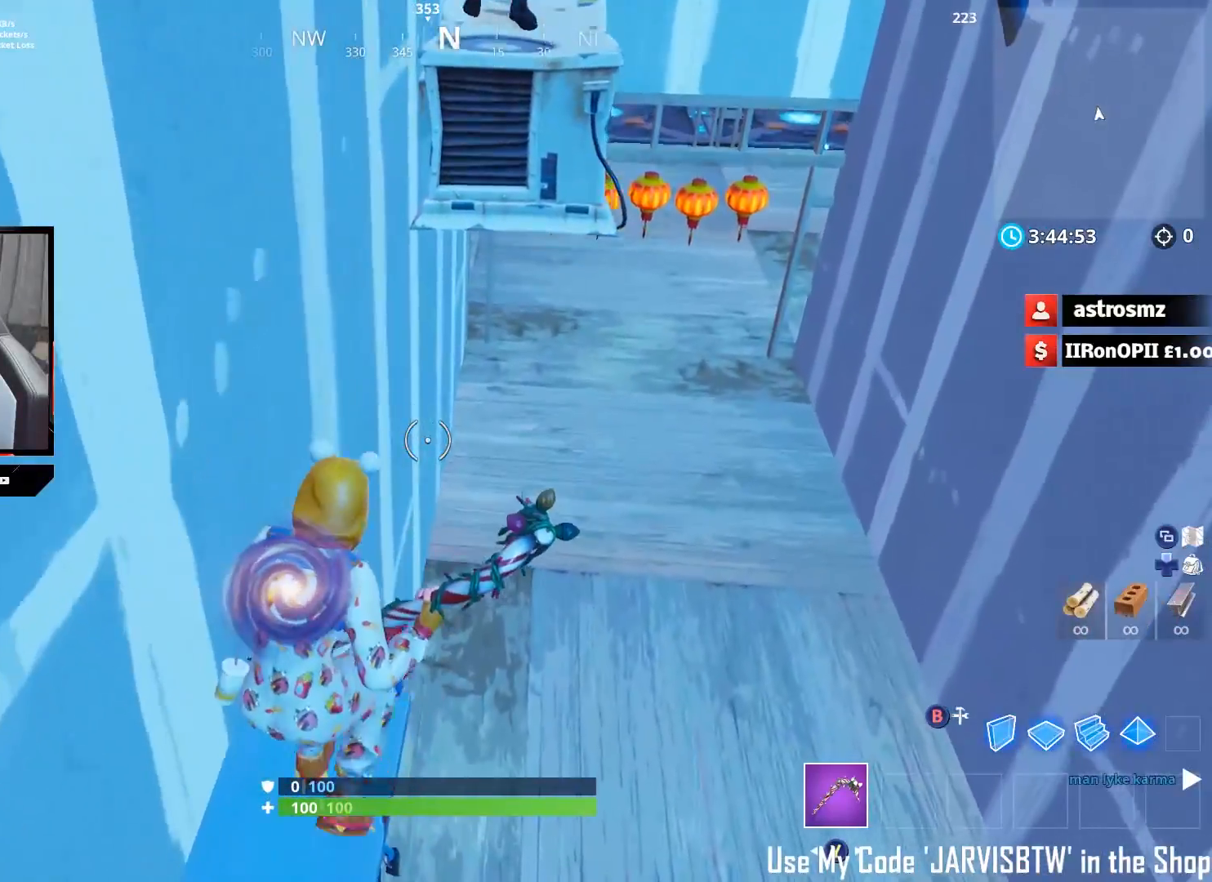
{"buttons": [], "left_stick": "down", "right_stick": "center", "events": [[67, "left_stick", "down-left"], [300, "R3", "down"], [350, "left_stick", "center"], [383, "R3", "up"], [483, "left_stick", "down"]]}
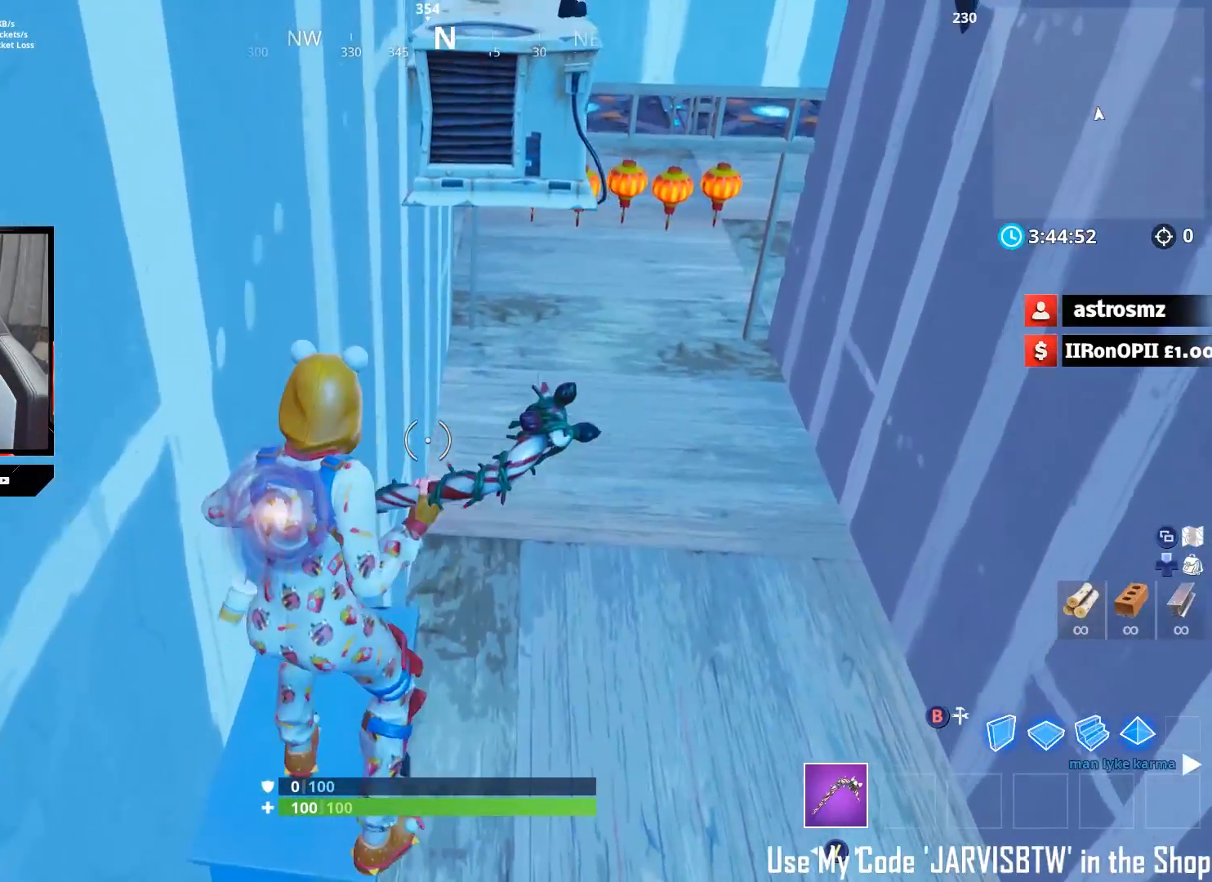
{"buttons": [], "left_stick": "up", "right_stick": "center", "events": [[33, "right_stick", "up-right"], [217, "right_stick", "center"], [383, "left_stick", "up"]]}
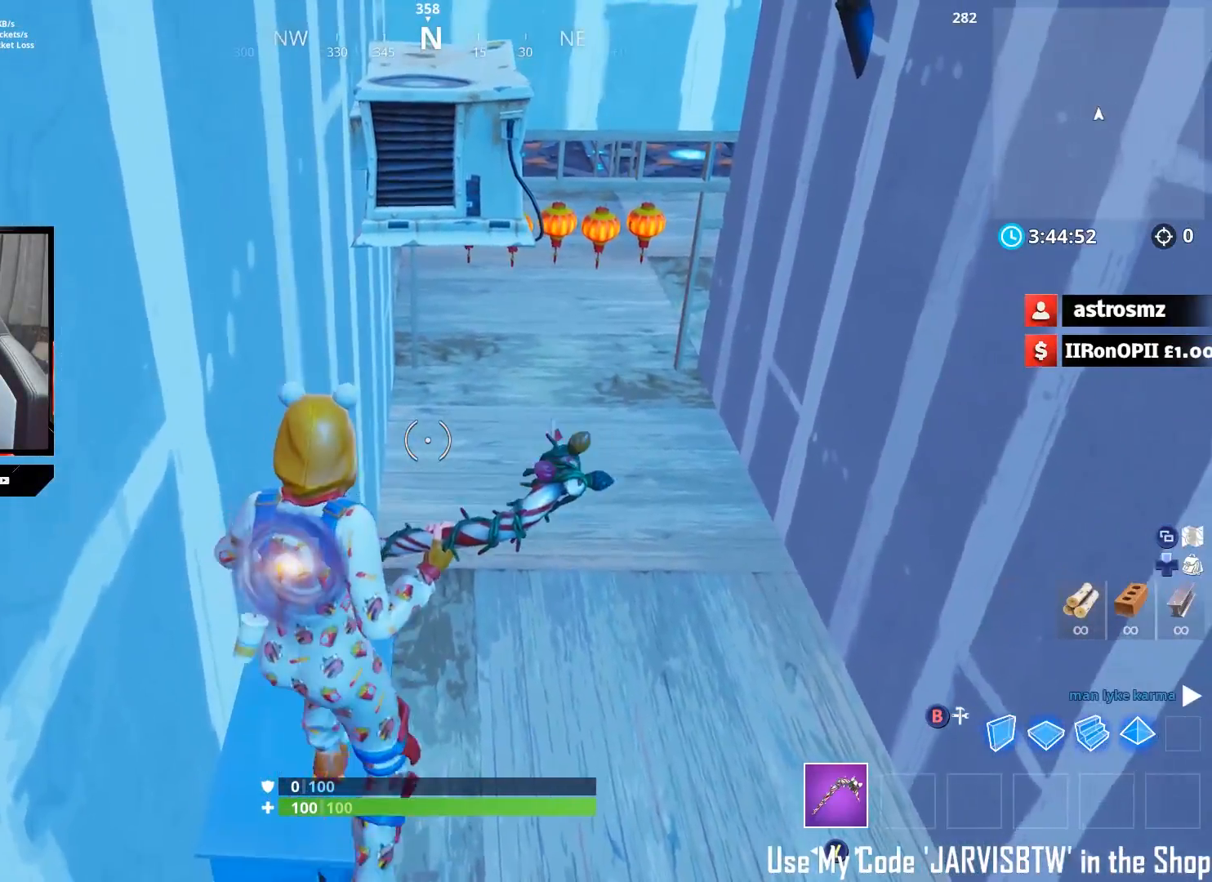
{"buttons": ["A"], "left_stick": "up", "right_stick": "center", "events": [[67, "right_stick", "up"], [467, "A", "down"], [467, "right_stick", "center"]]}
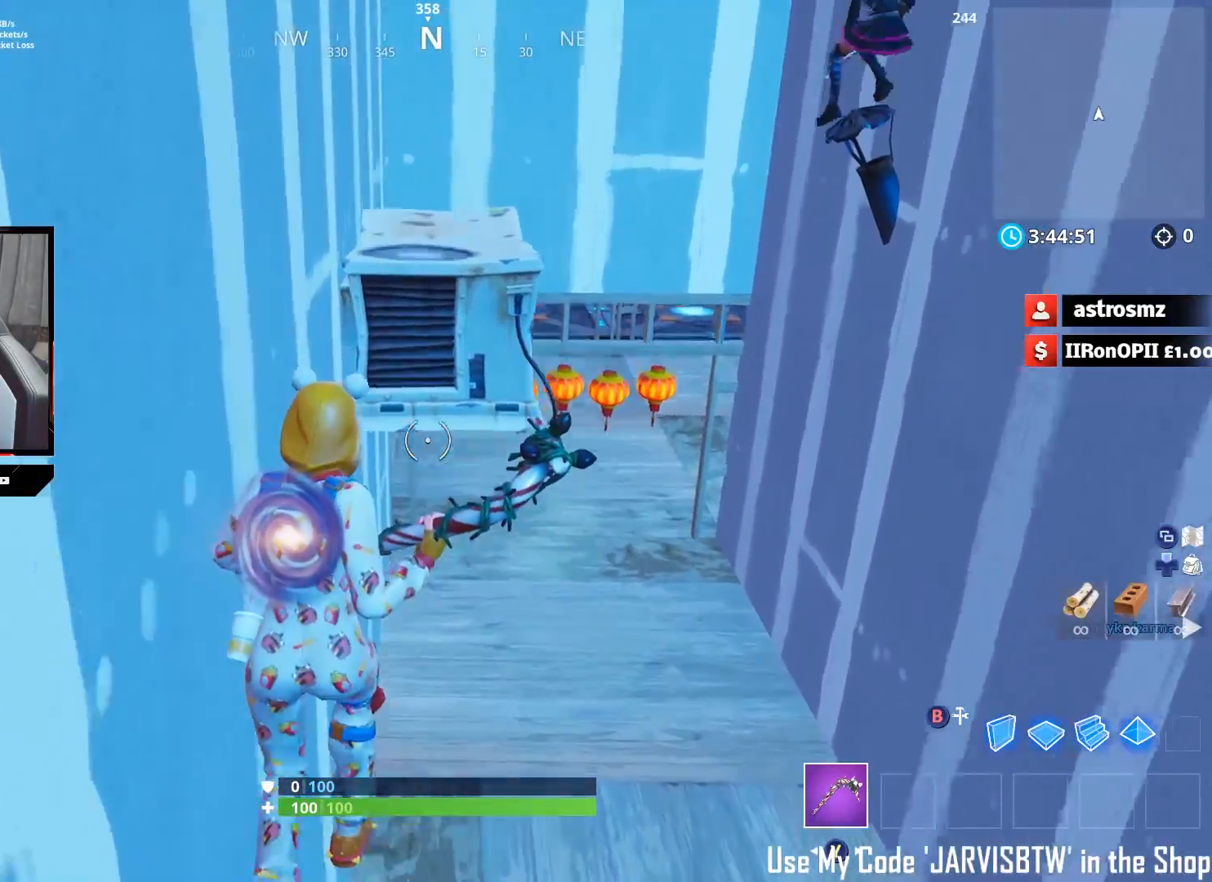
{"buttons": [], "left_stick": "up", "right_stick": "center", "events": [[117, "A", "up"]]}
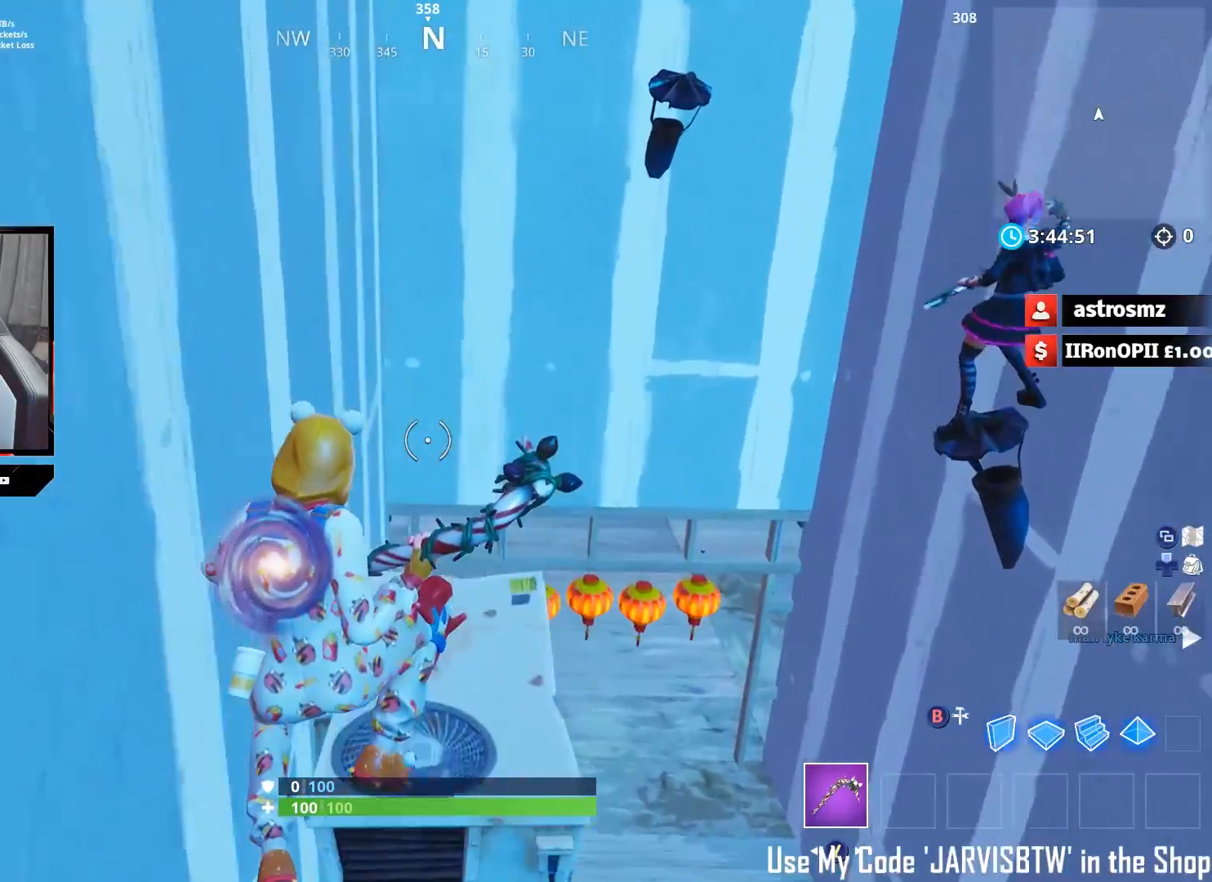
{"buttons": [], "left_stick": "down-right", "right_stick": "down-right", "events": [[67, "right_stick", "right"], [183, "left_stick", "up-left"], [400, "right_stick", "down-right"], [417, "left_stick", "center"], [467, "left_stick", "down-right"]]}
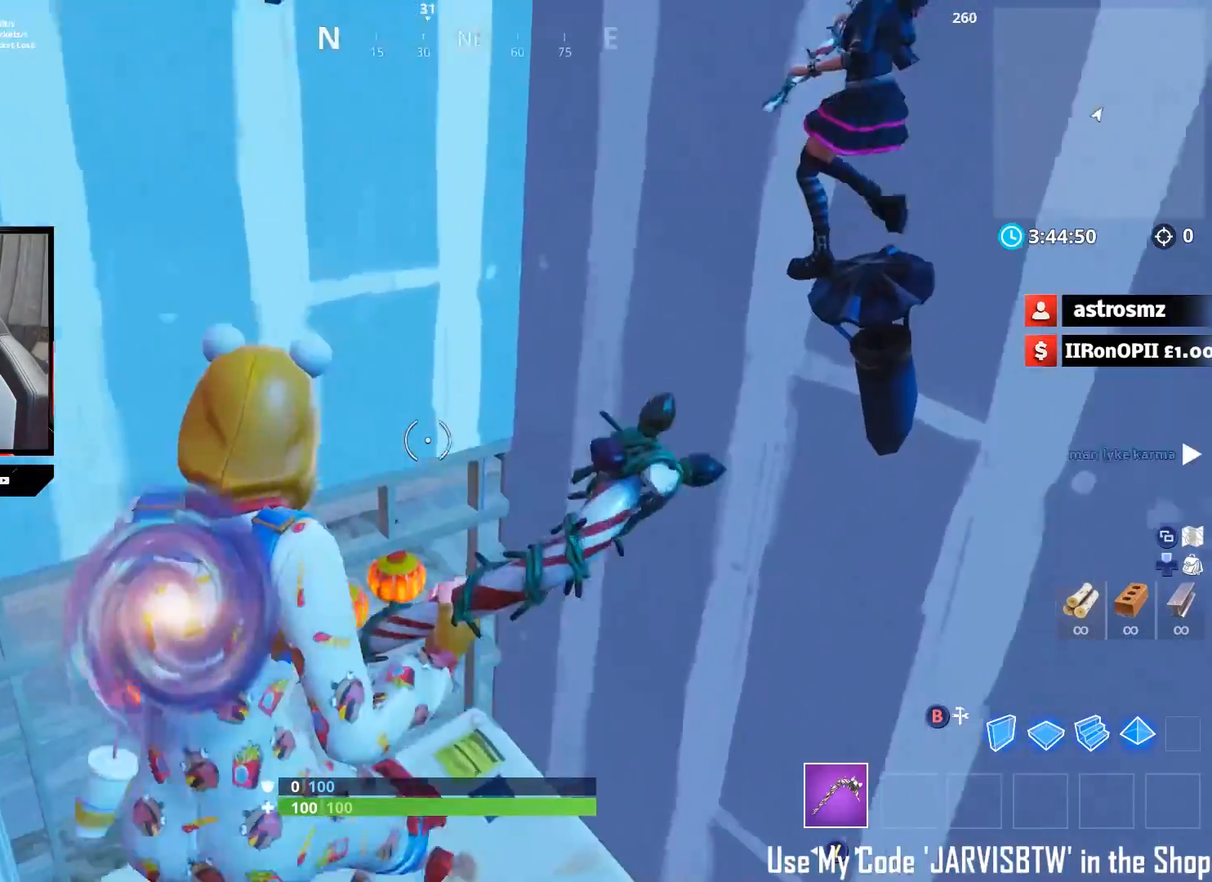
{"buttons": [], "left_stick": "up-left", "right_stick": "up-right", "events": [[33, "right_stick", "right"], [167, "right_stick", "up-right"], [333, "left_stick", "down-left"], [383, "left_stick", "up-left"]]}
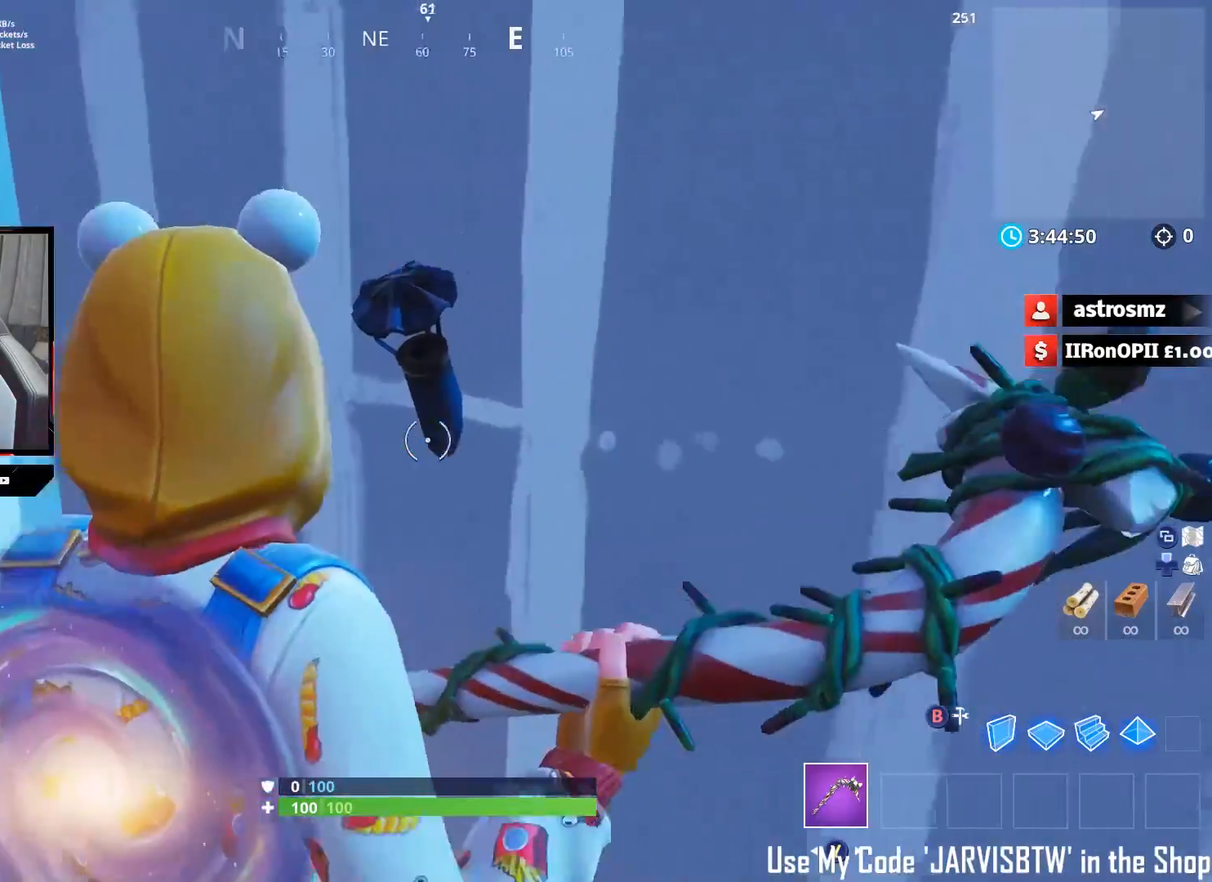
{"buttons": ["A"], "left_stick": "up-right", "right_stick": "down", "events": [[150, "right_stick", "center"], [317, "left_stick", "up"], [383, "right_stick", "down-right"], [417, "left_stick", "up-right"], [433, "A", "down"], [433, "right_stick", "down"]]}
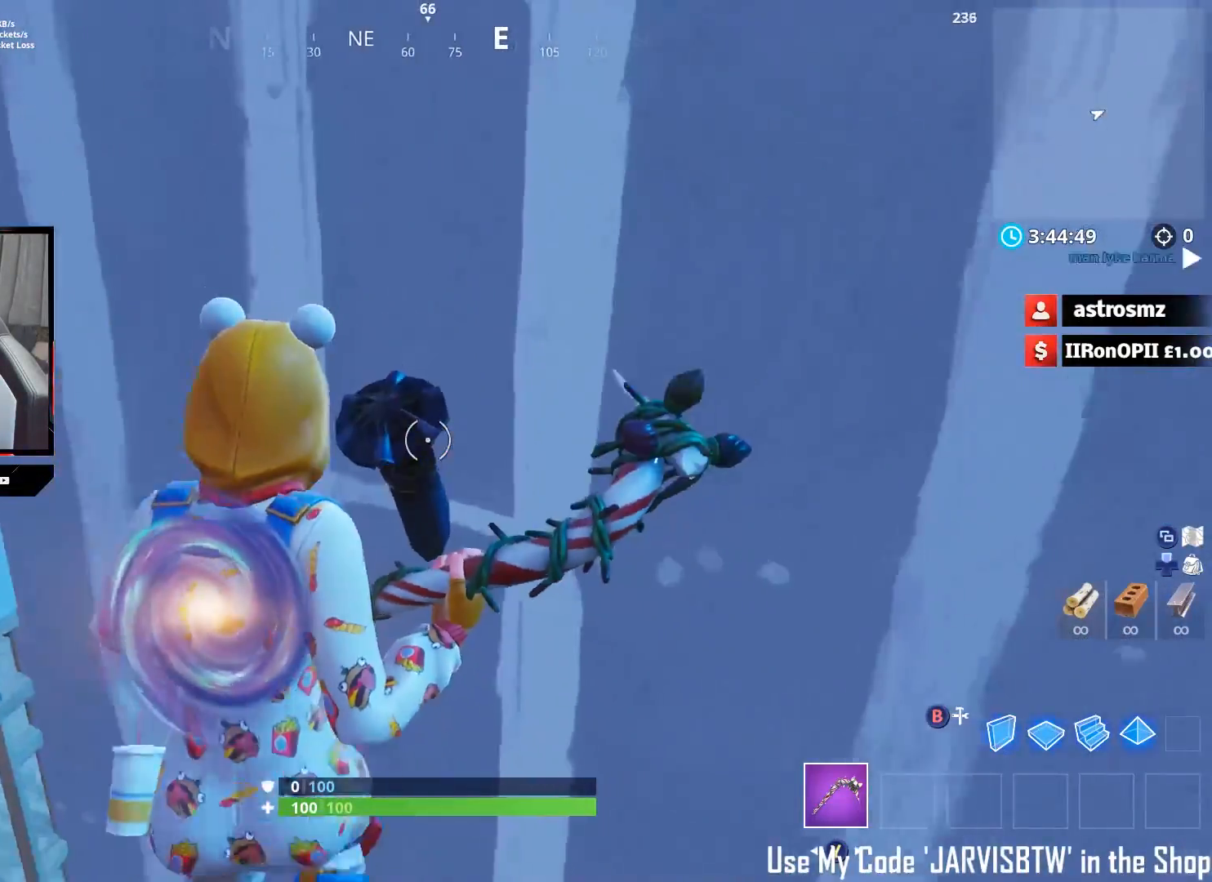
{"buttons": [], "left_stick": "down", "right_stick": "left", "events": [[50, "A", "up"], [133, "right_stick", "down-left"], [383, "right_stick", "left"], [417, "left_stick", "down-right"], [483, "left_stick", "down"]]}
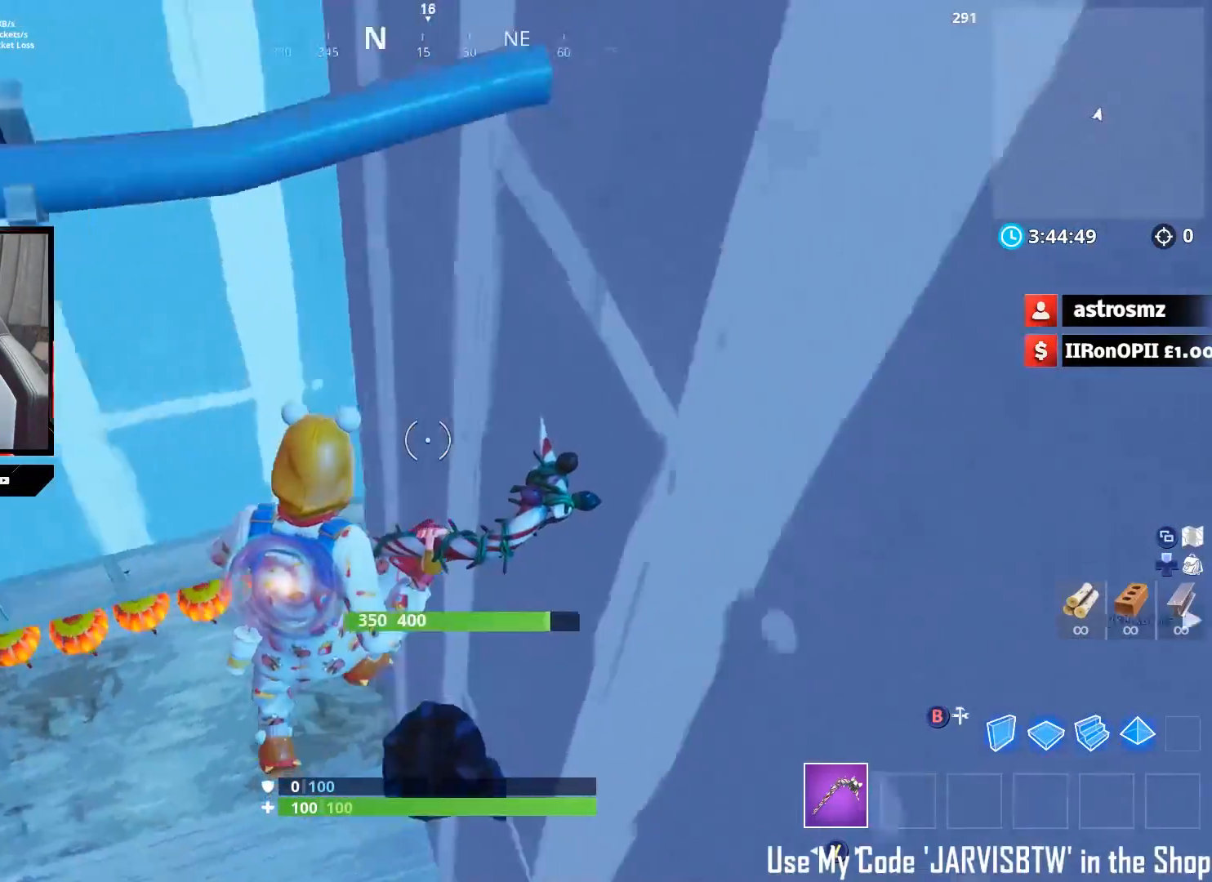
{"buttons": [], "left_stick": "center", "right_stick": "up-left", "events": [[17, "right_stick", "up-left"], [167, "left_stick", "center"]]}
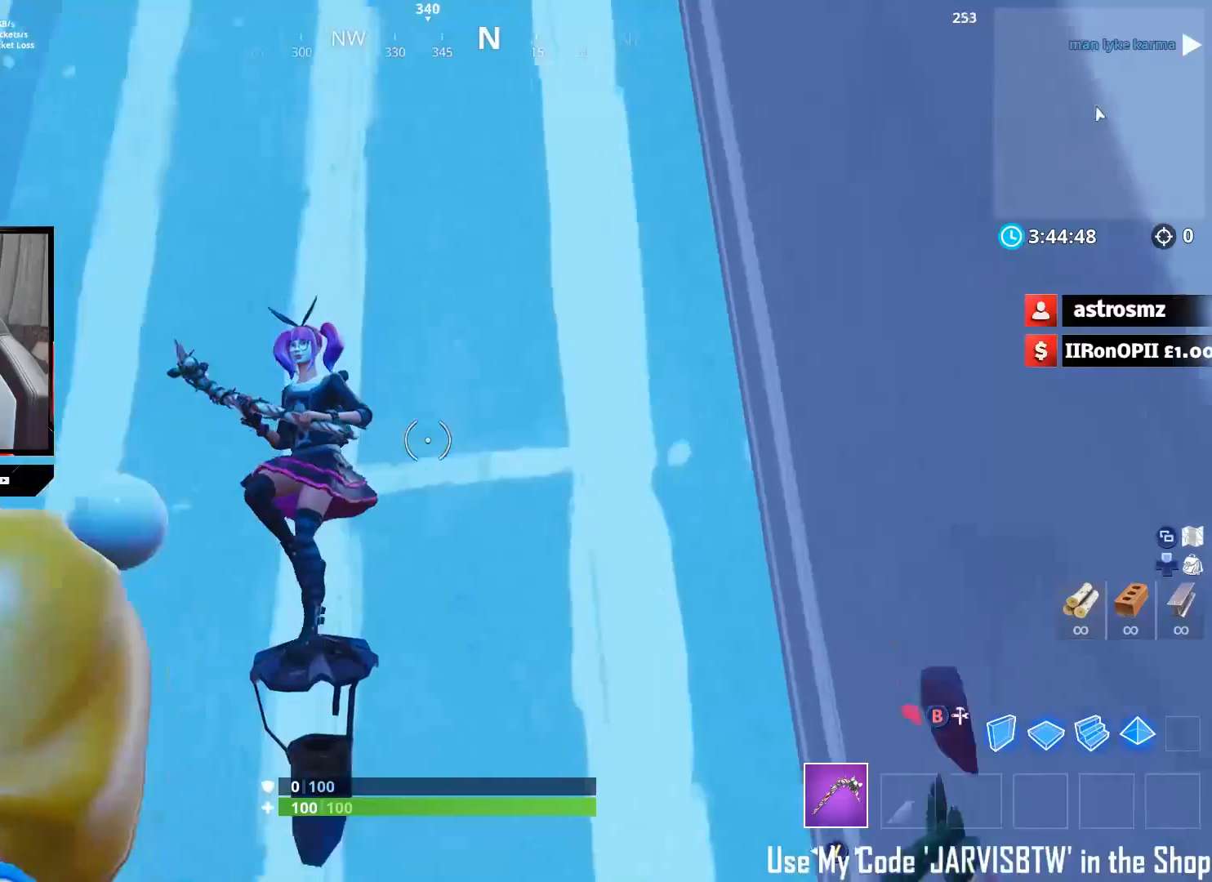
{"buttons": [], "left_stick": "up", "right_stick": "down", "events": [[117, "right_stick", "down"], [383, "right_stick", "center"], [433, "left_stick", "up"], [450, "right_stick", "down"]]}
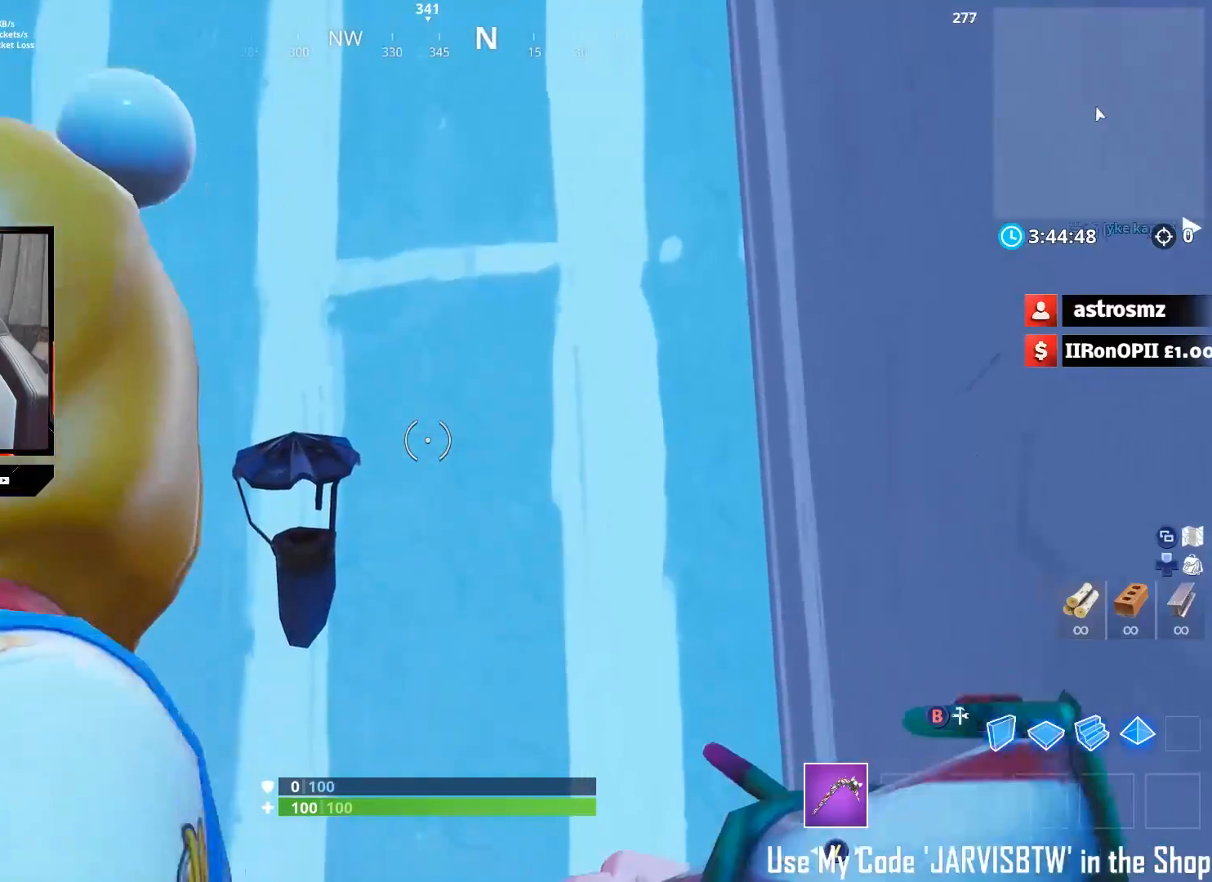
{"buttons": [], "left_stick": "up", "right_stick": "down", "events": [[83, "right_stick", "center"], [150, "right_stick", "down-left"], [250, "A", "down"], [383, "A", "up"], [483, "right_stick", "down"]]}
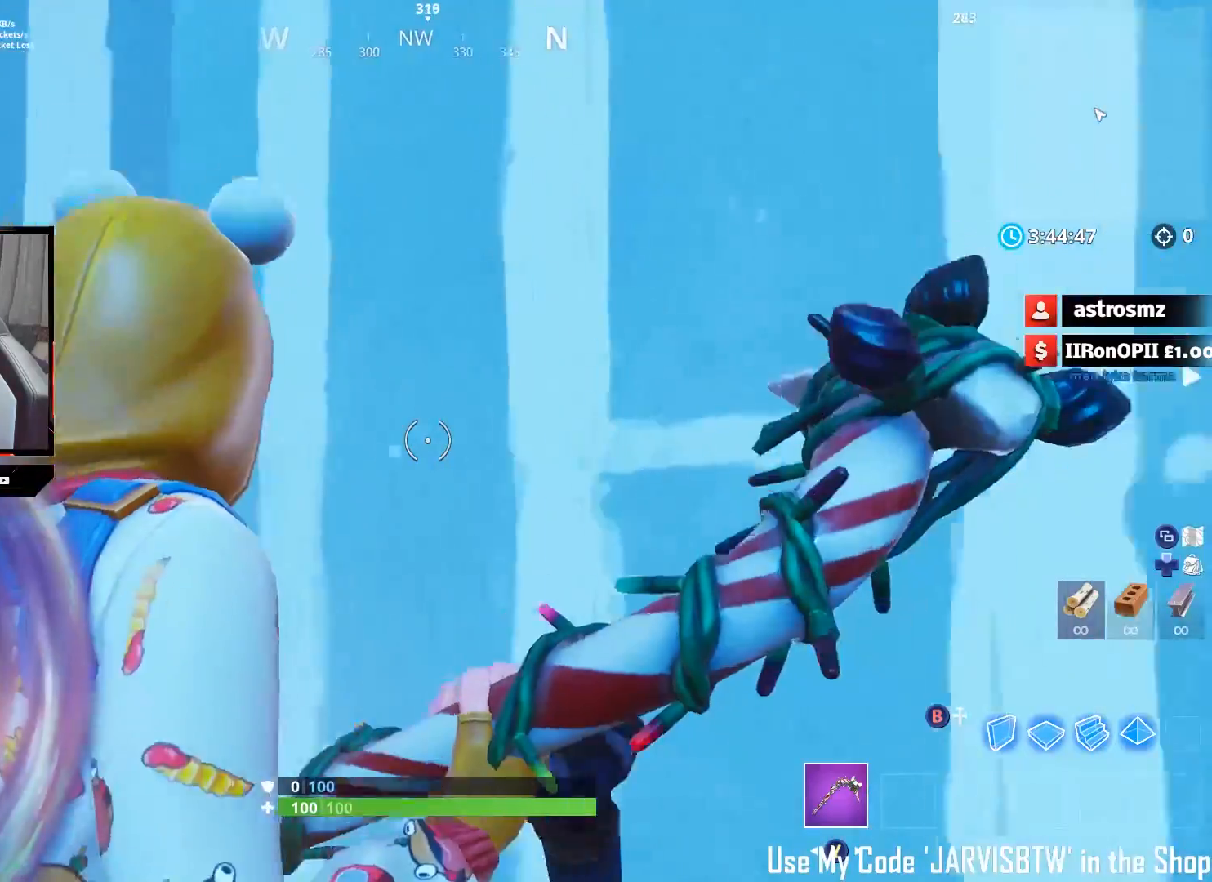
{"buttons": [], "left_stick": "up-right", "right_stick": "down", "events": [[67, "left_stick", "up-right"]]}
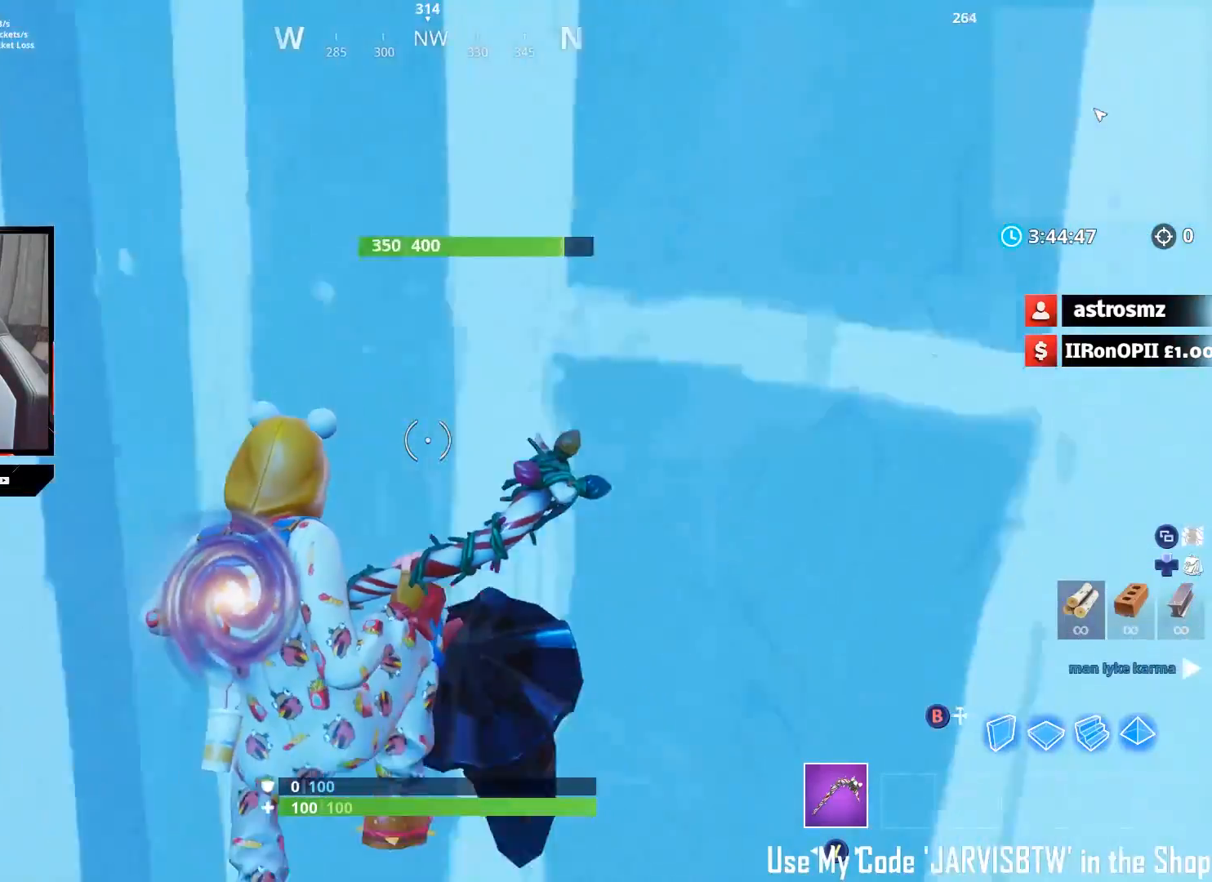
{"buttons": [], "left_stick": "up-left", "right_stick": "up-left", "events": [[150, "right_stick", "down-left"], [250, "left_stick", "left"], [417, "left_stick", "up-left"], [467, "right_stick", "up-left"]]}
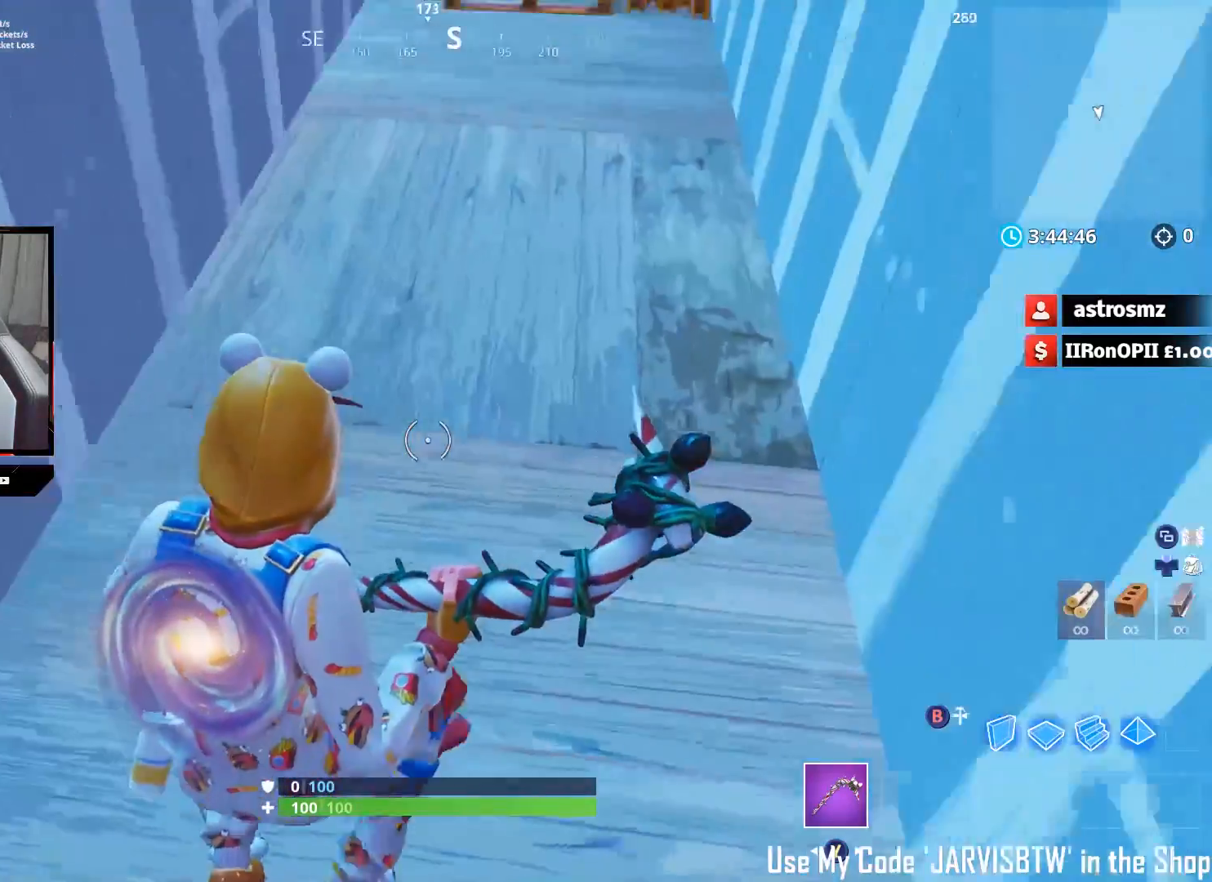
{"buttons": [], "left_stick": "up", "right_stick": "center", "events": [[50, "right_stick", "up"], [100, "left_stick", "up"], [350, "right_stick", "center"]]}
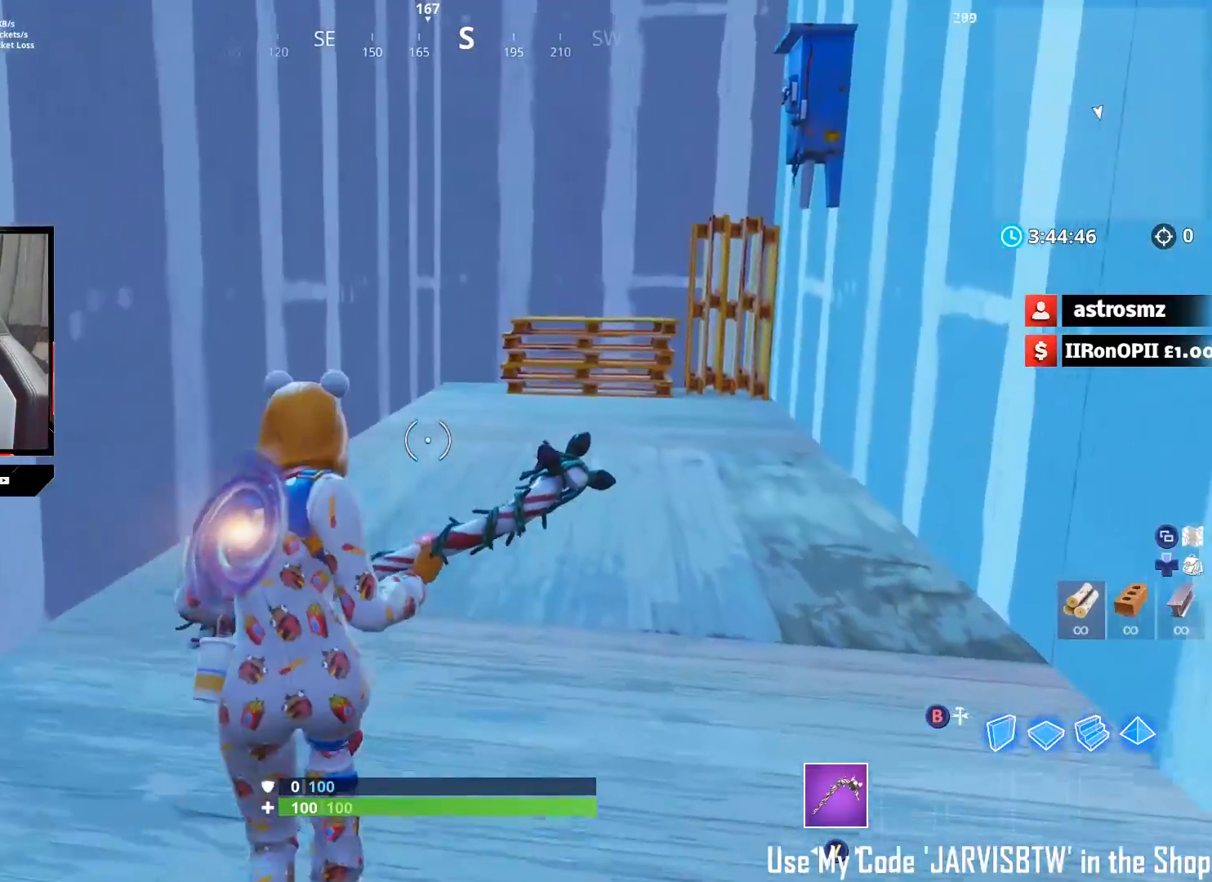
{"buttons": [], "left_stick": "up-right", "right_stick": "center", "events": [[67, "left_stick", "up-right"]]}
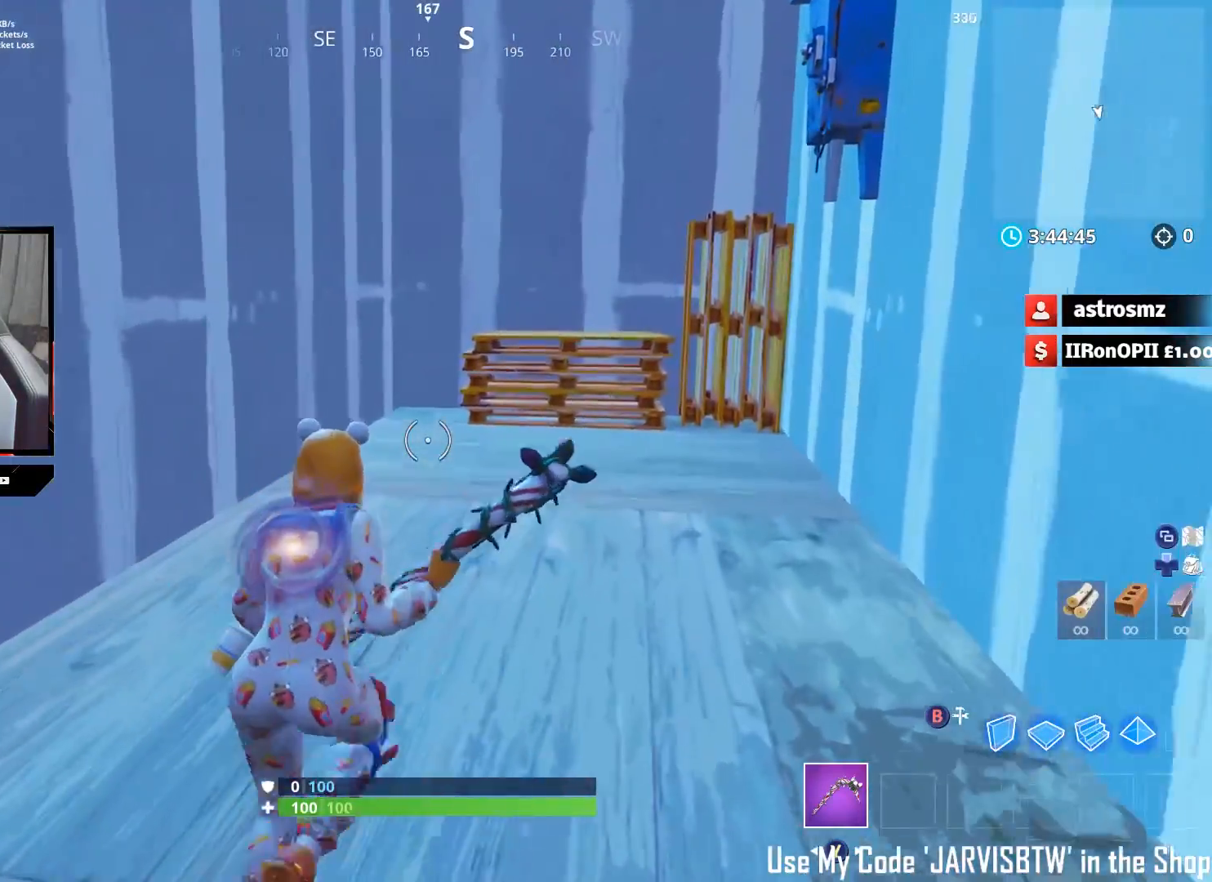
{"buttons": [], "left_stick": "up-left", "right_stick": "right", "events": [[100, "left_stick", "up"], [283, "right_stick", "right"], [383, "left_stick", "up-left"]]}